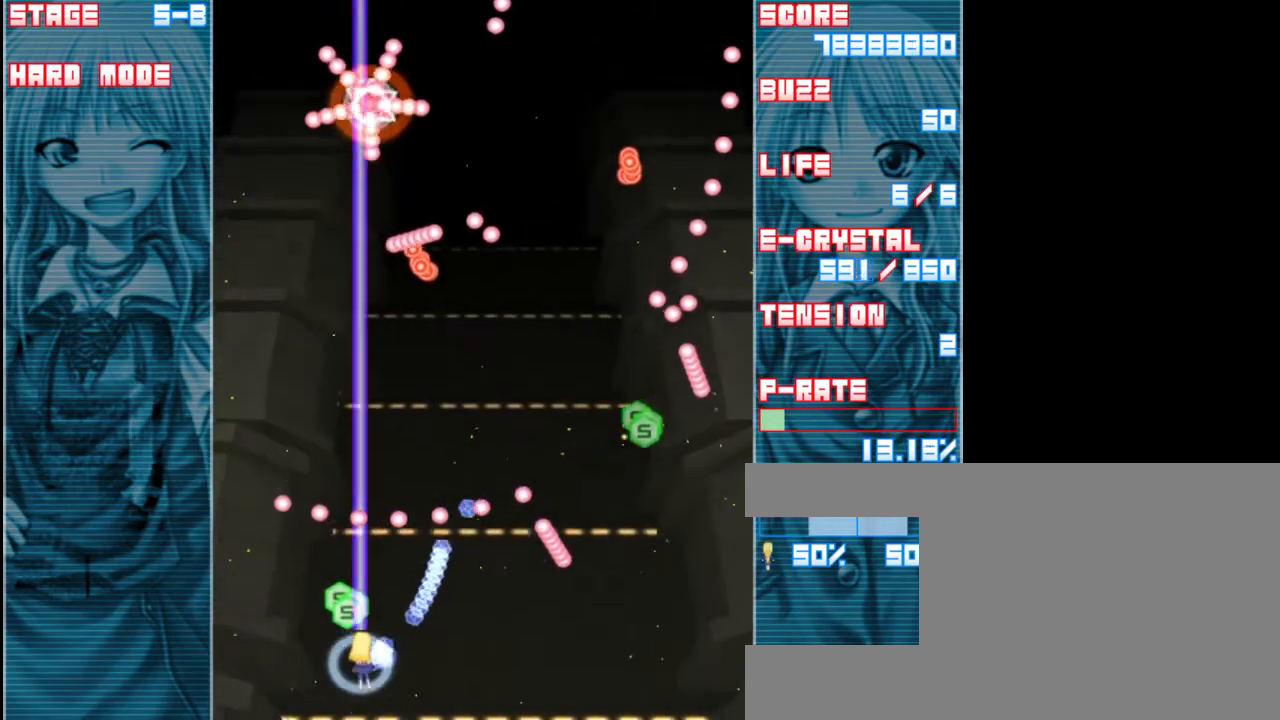
Gameplay with keyboard; each line is a JSON object with the keys held at the frame after it. "events" lists presses ("down") and releases ("up") of "a", "c", "d", "down", "left", "right", "s", "shift", "up", "x" and "z" between this image and that frame as [ms after this image, input, new state], when the widget could be followed in between. No other keys are recorded. Mouse input is not recorded.
{"keys": ["shift", "z"], "events": [[200, "shift", "down"], [283, "right", "down"], [417, "right", "up"]]}
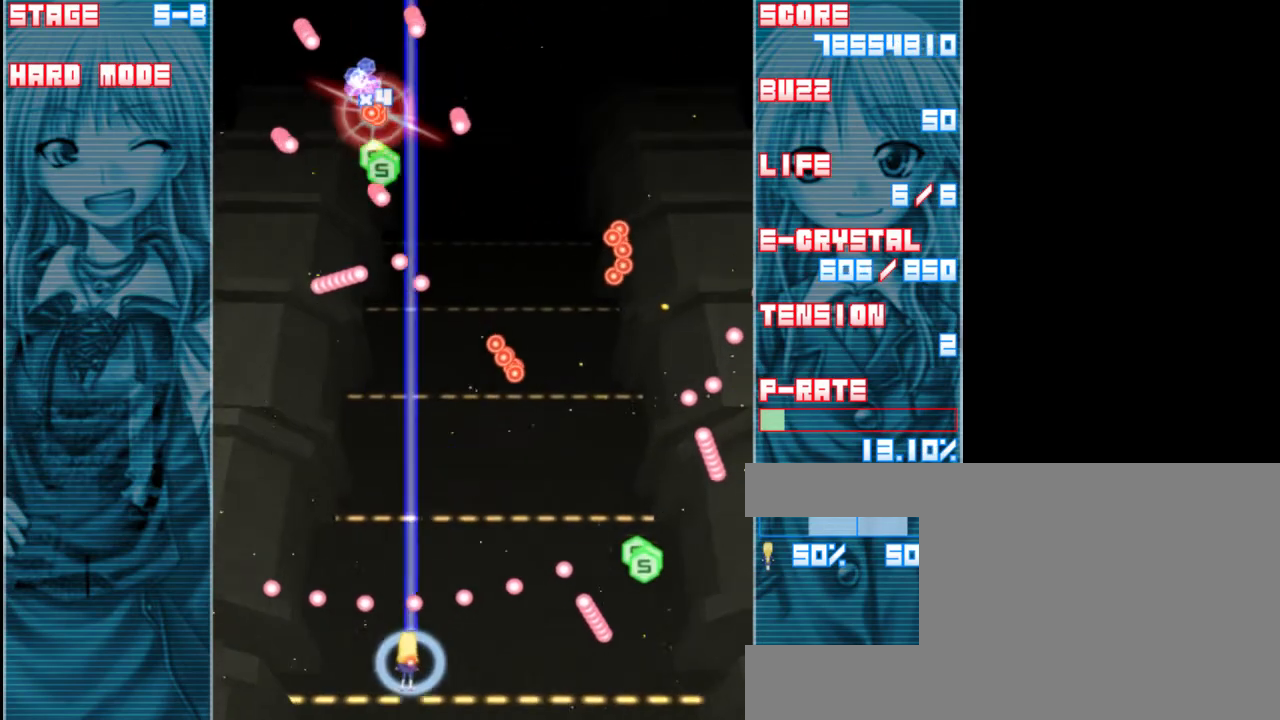
{"keys": ["shift", "up", "z"], "events": [[317, "left", "down"], [417, "left", "up"], [483, "up", "down"]]}
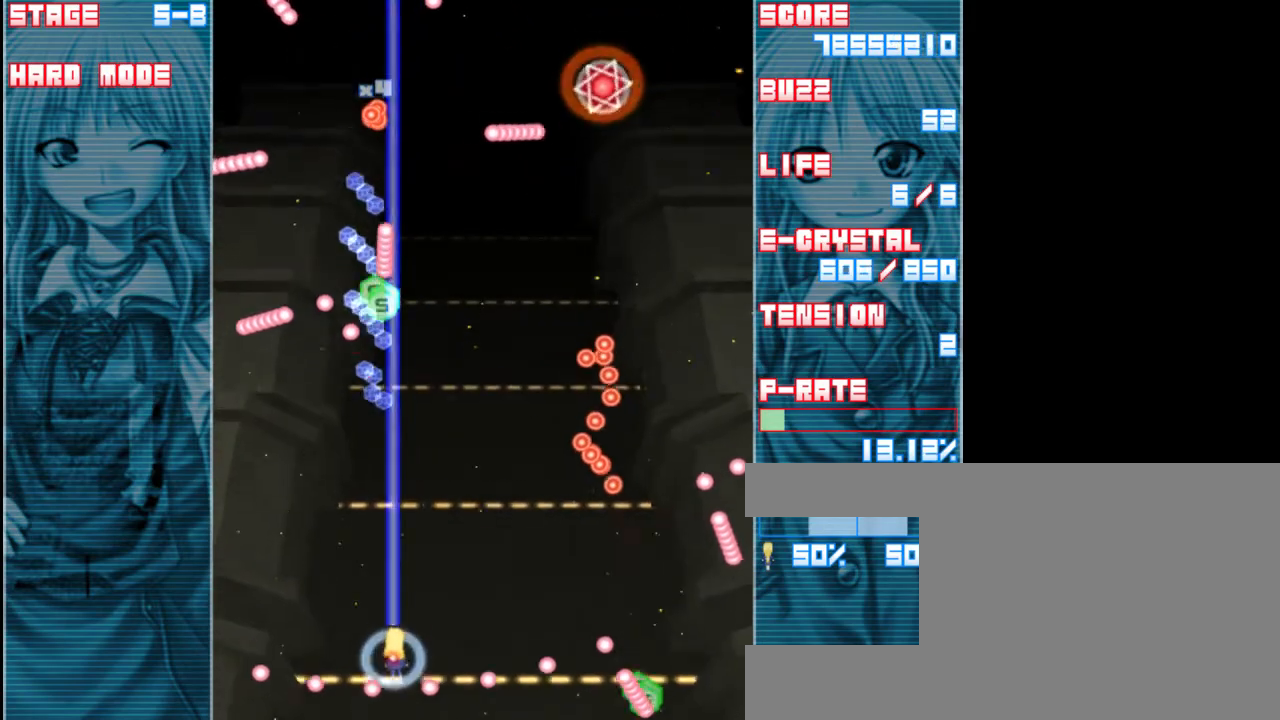
{"keys": ["up", "z"], "events": [[83, "right", "down"], [183, "shift", "up"], [350, "right", "up"]]}
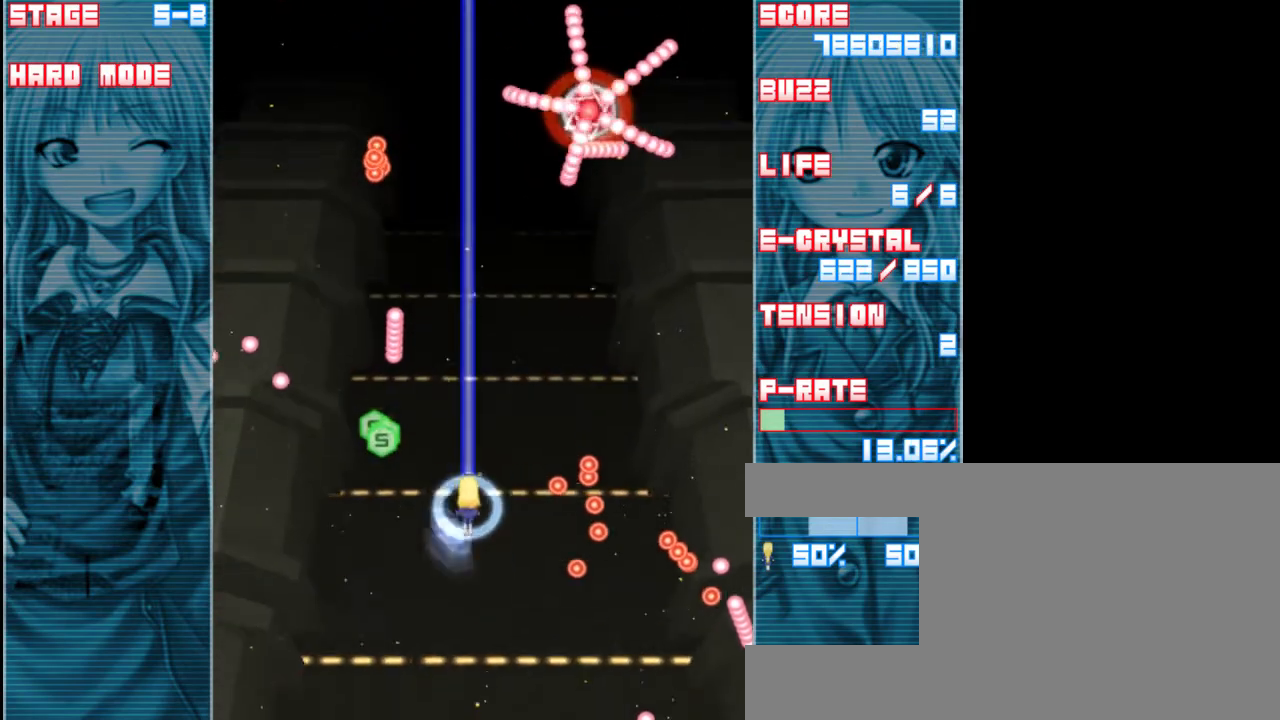
{"keys": ["z"], "events": [[50, "right", "down"], [183, "up", "up"], [283, "right", "up"]]}
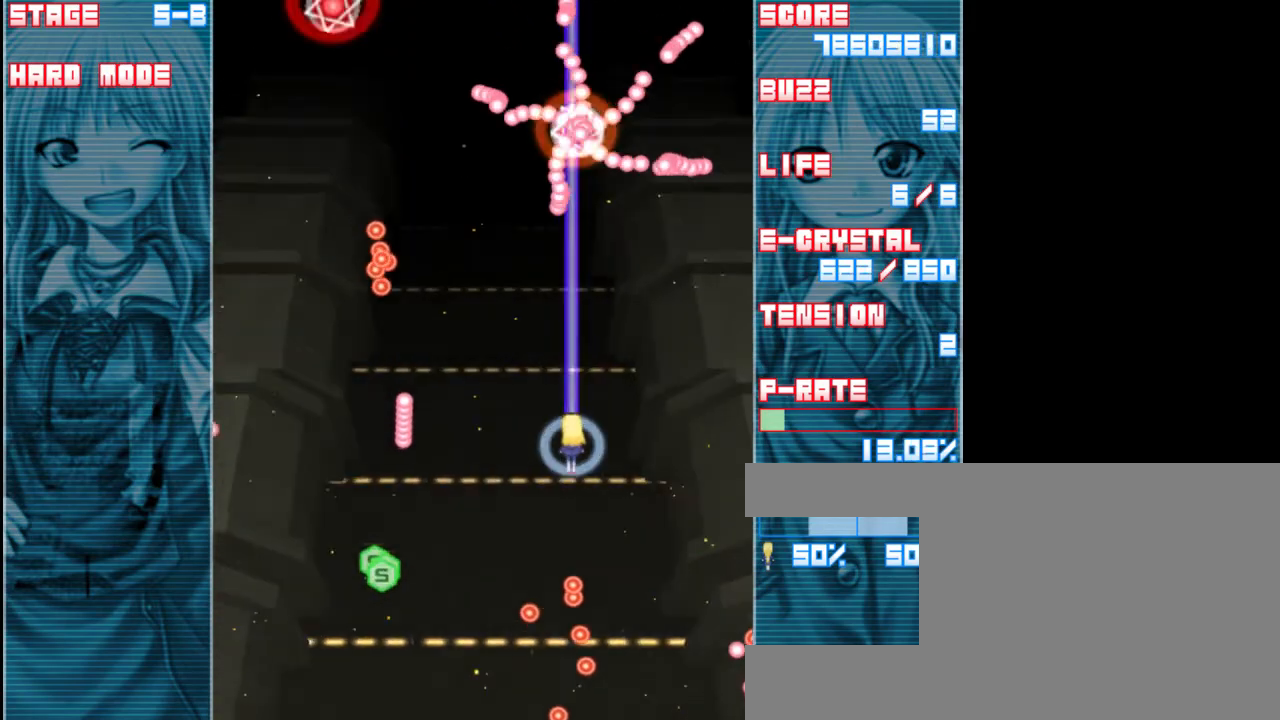
{"keys": ["left", "up", "z"], "events": [[250, "left", "down"], [317, "up", "down"]]}
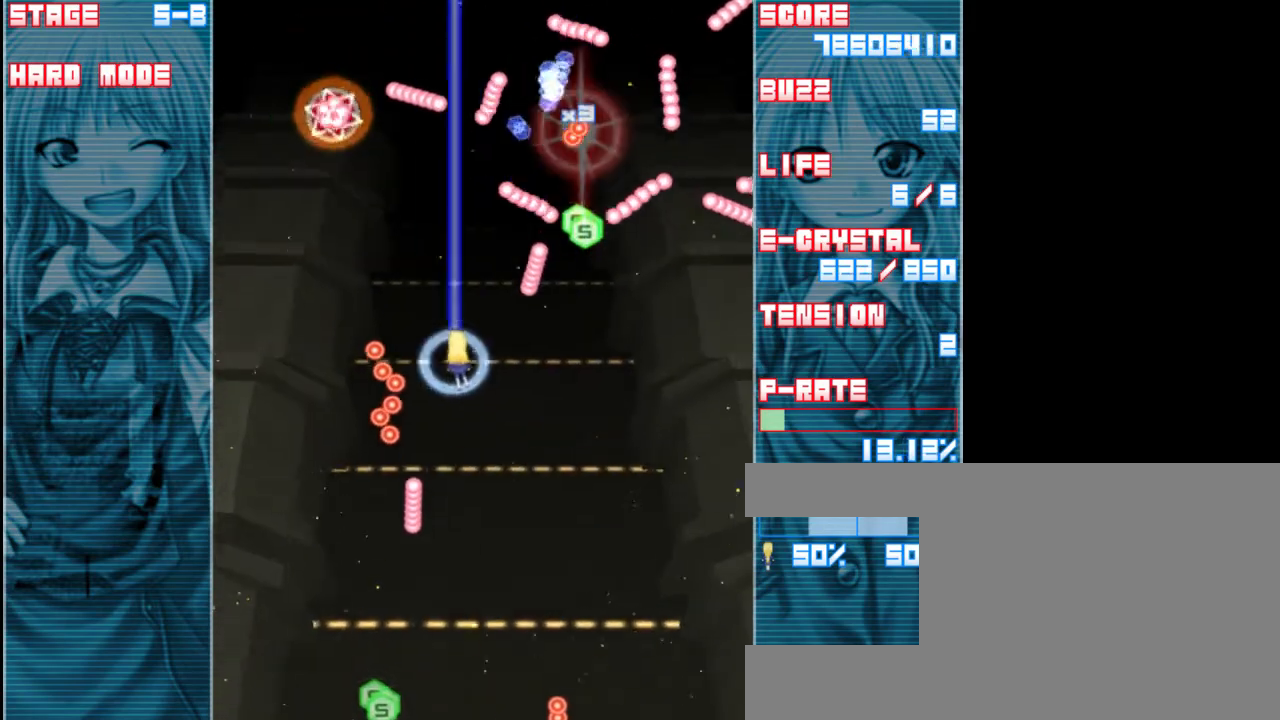
{"keys": ["down", "z"], "events": [[117, "up", "up"], [283, "left", "up"], [450, "down", "down"]]}
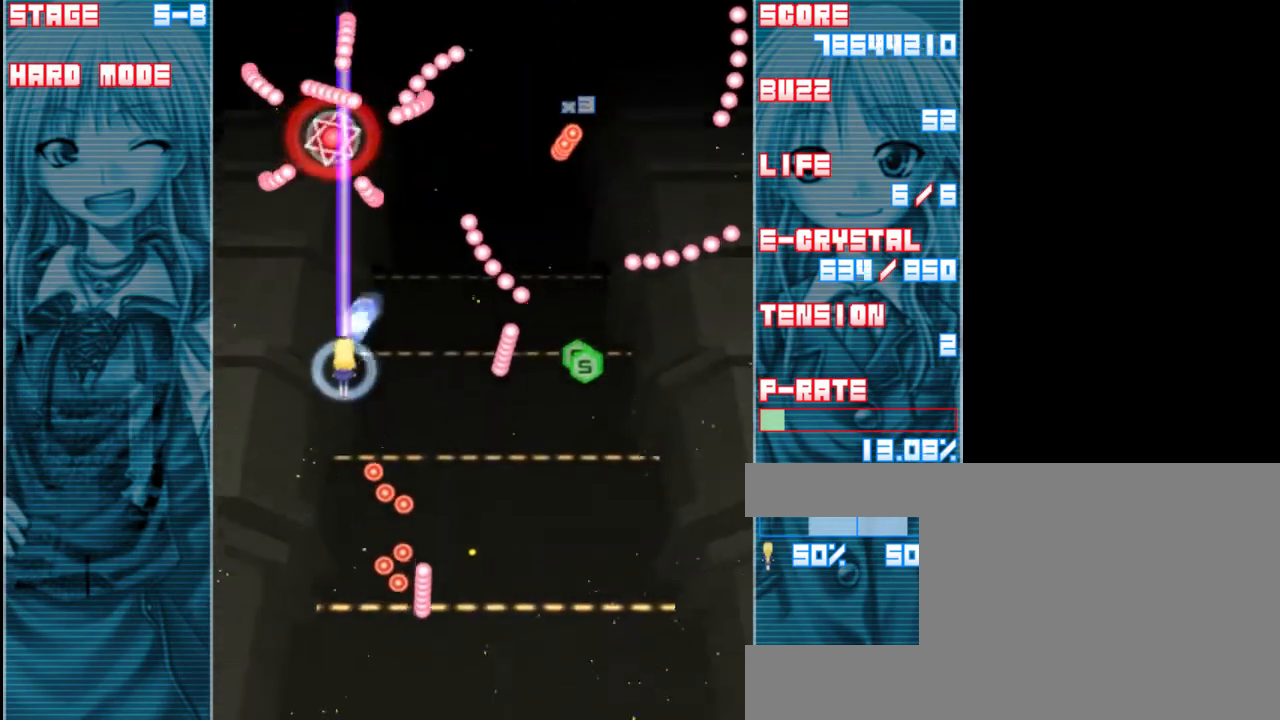
{"keys": ["down", "right", "z"], "events": [[17, "down", "up"], [117, "down", "down"], [250, "down", "up"], [350, "down", "down"], [383, "right", "down"]]}
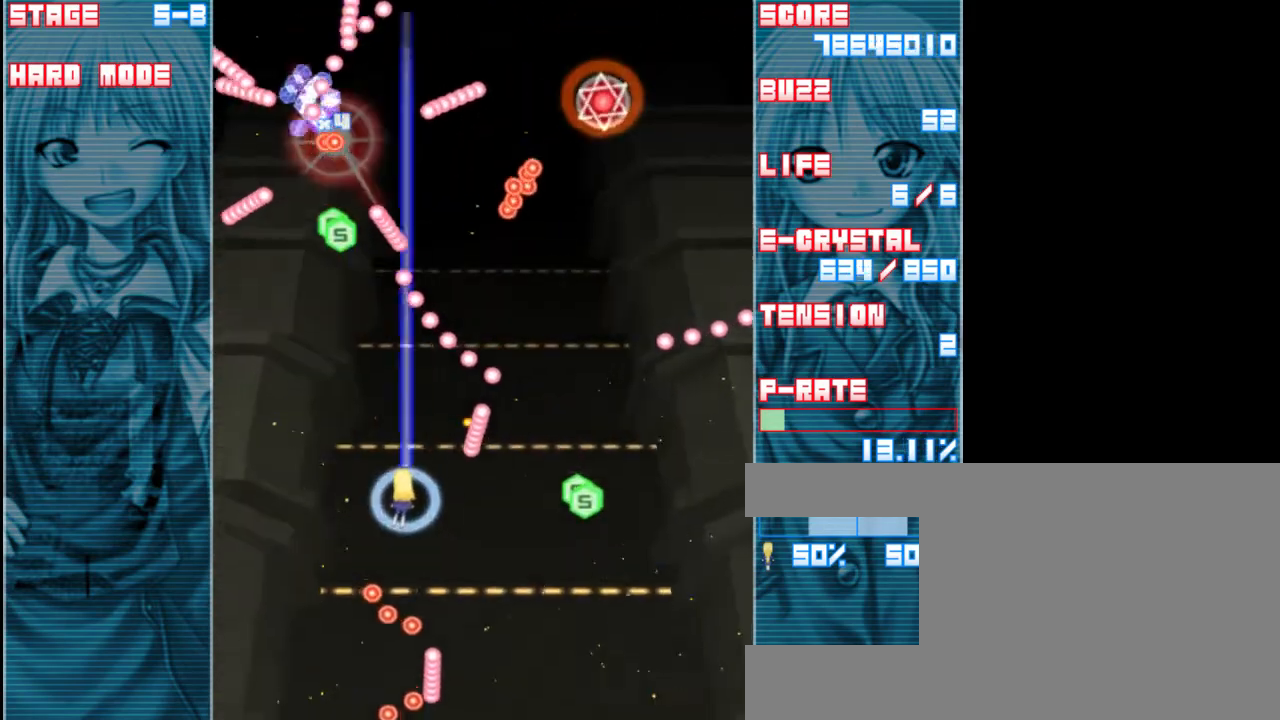
{"keys": ["z"], "events": [[317, "down", "up"], [483, "right", "up"]]}
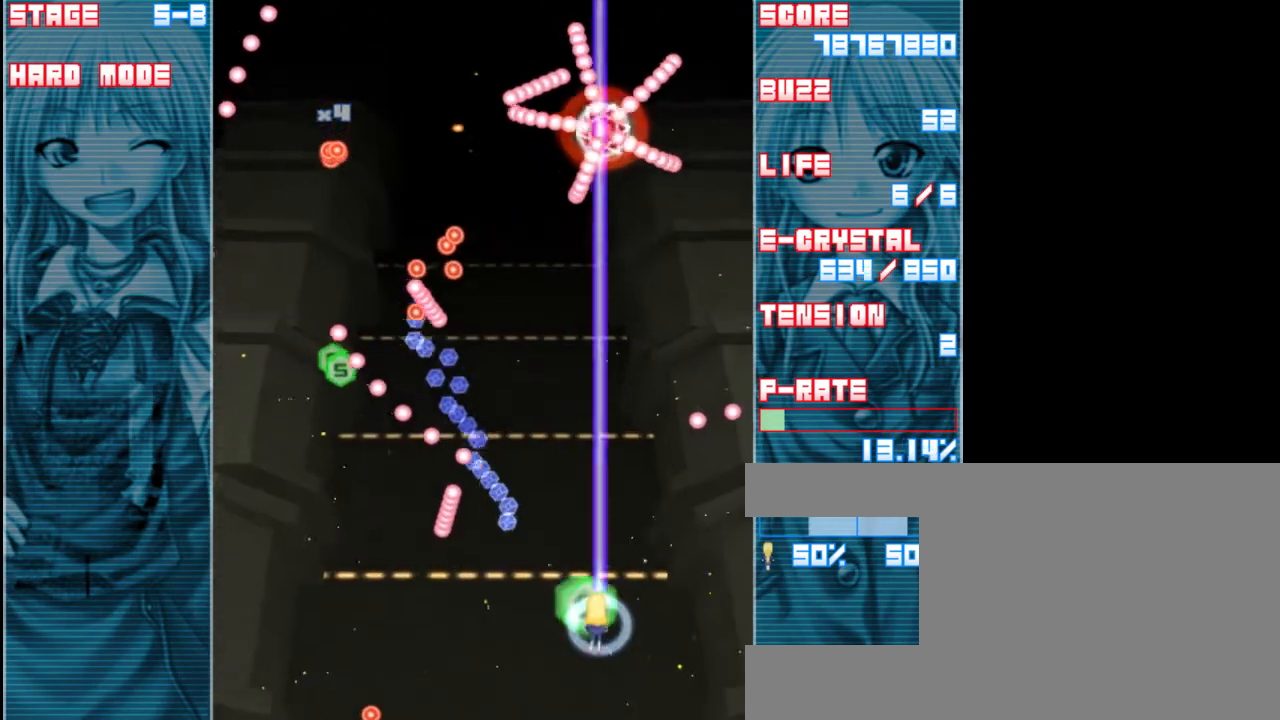
{"keys": ["left", "z"], "events": [[250, "down", "down"], [417, "down", "up"], [483, "left", "down"]]}
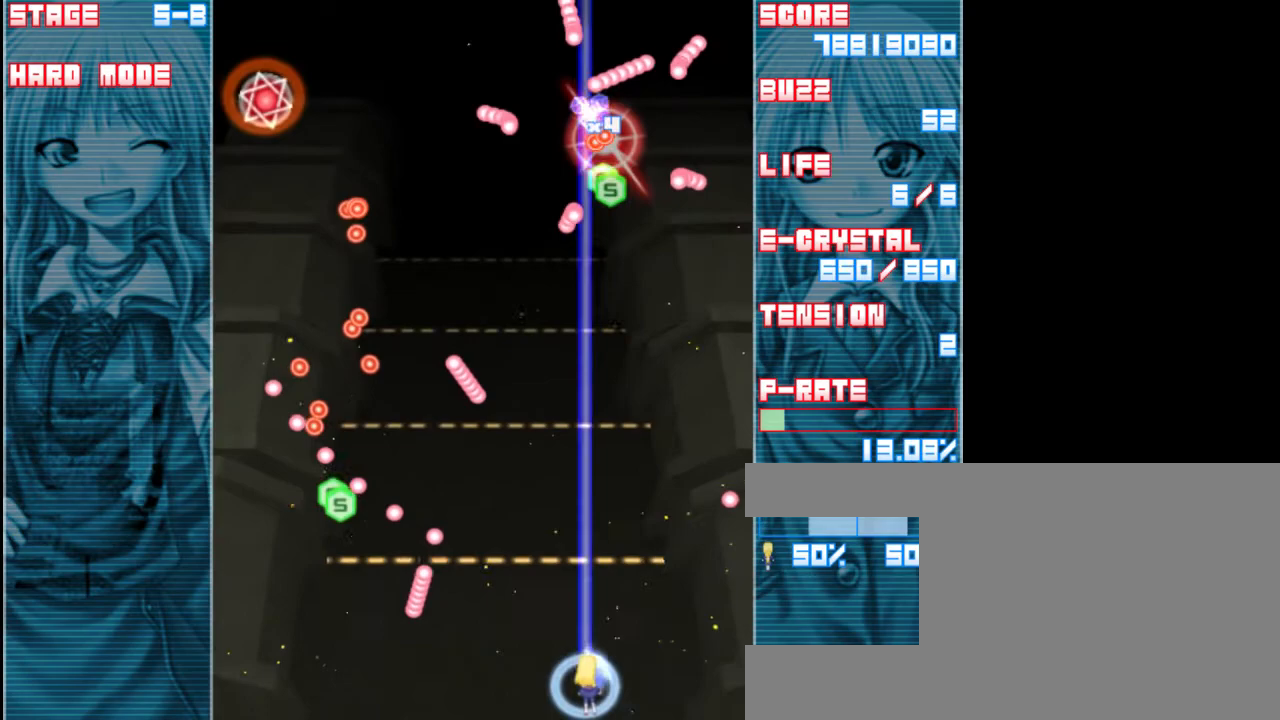
{"keys": ["left", "z"], "events": [[83, "up", "down"], [183, "left", "up"], [317, "left", "down"], [483, "up", "up"]]}
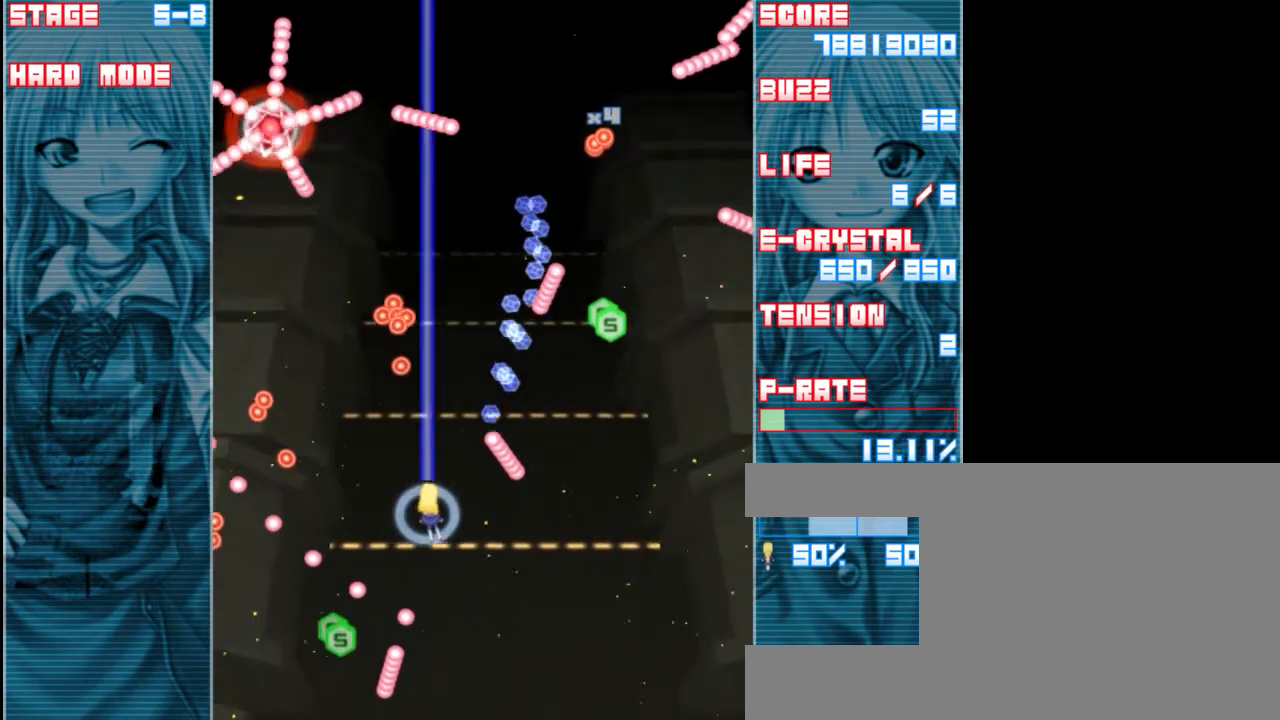
{"keys": ["z"], "events": [[350, "left", "up"]]}
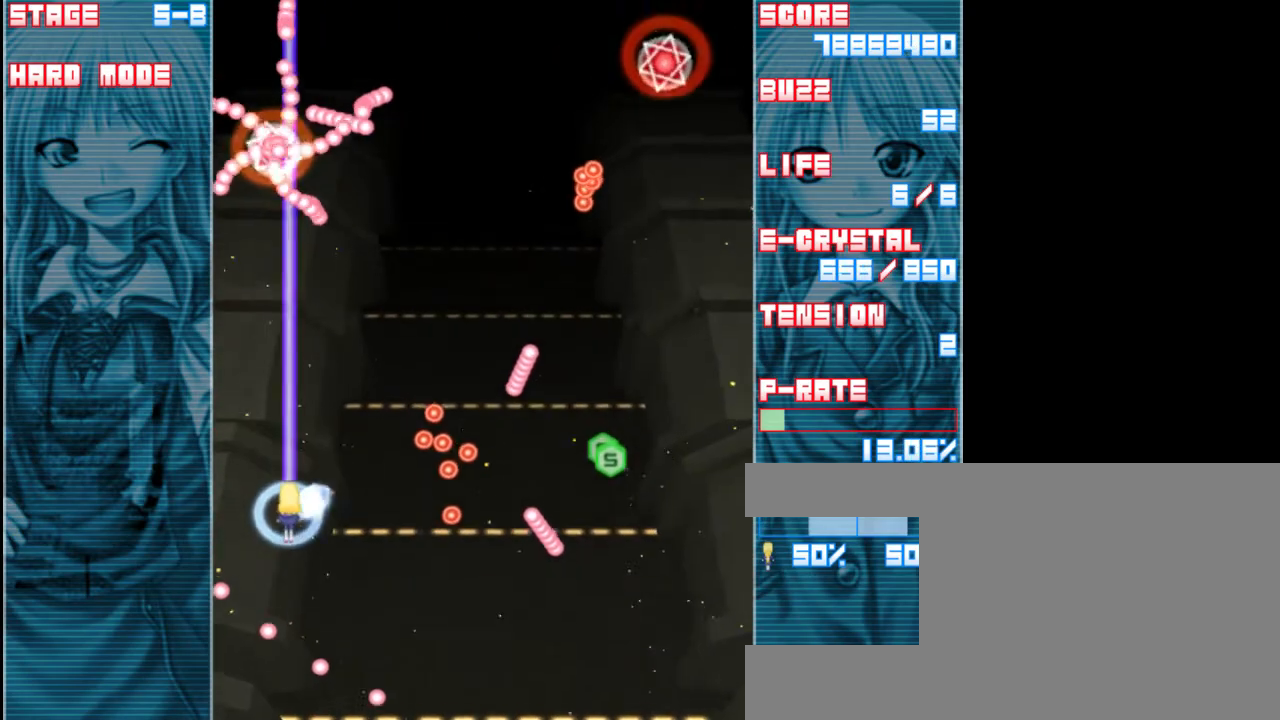
{"keys": ["right", "z"], "events": [[217, "right", "down"], [217, "up", "down"], [483, "up", "up"]]}
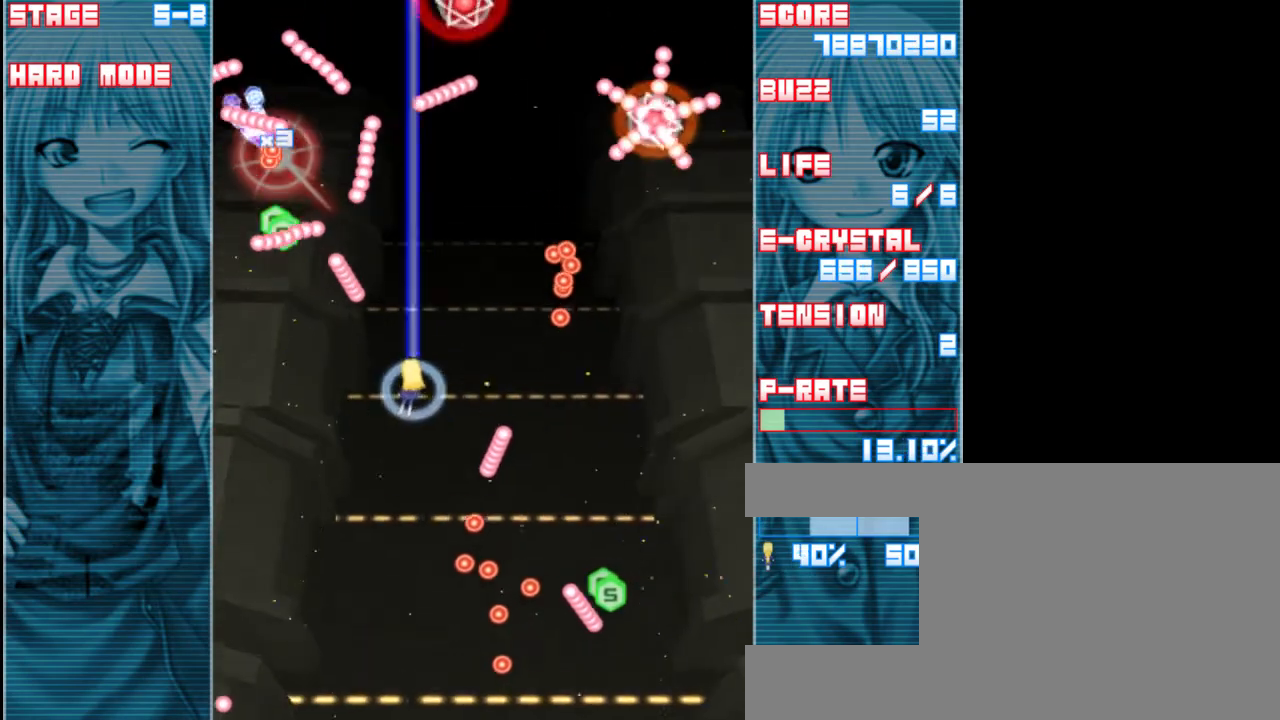
{"keys": ["right", "z"], "events": [[150, "down", "down"], [483, "down", "up"]]}
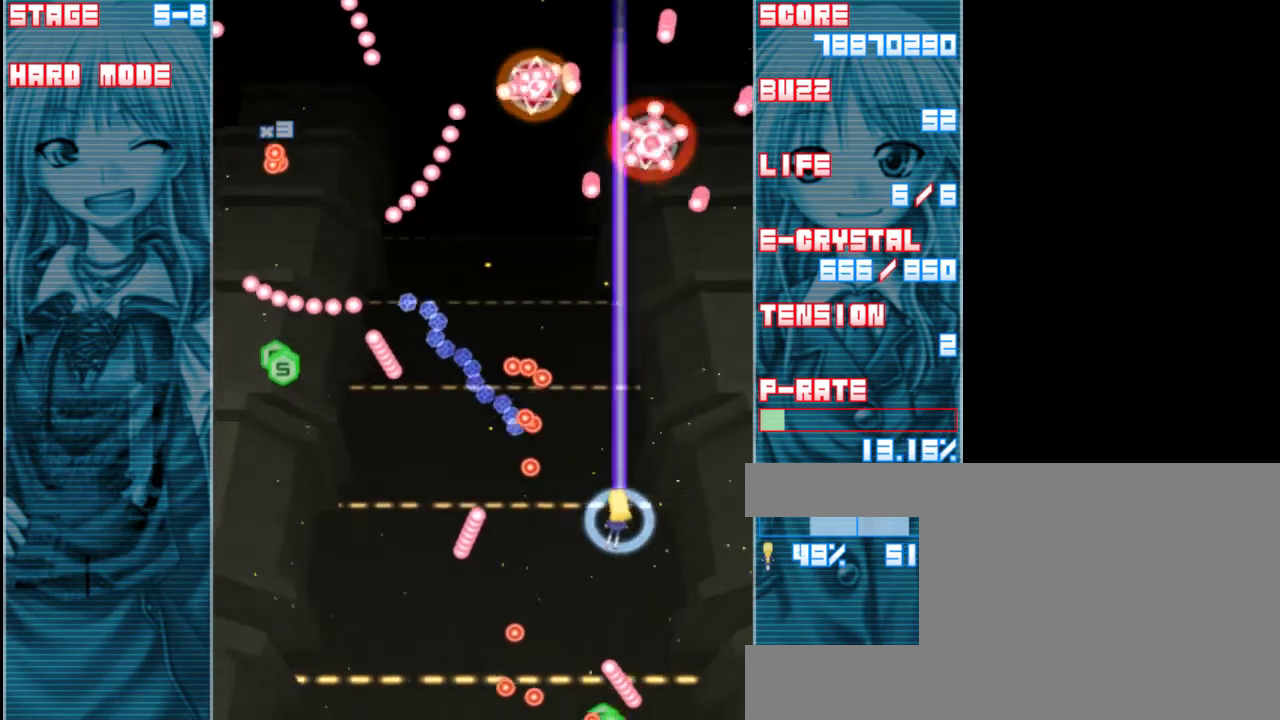
{"keys": ["left", "up", "z"], "events": [[83, "right", "up"], [283, "up", "down"], [350, "left", "down"]]}
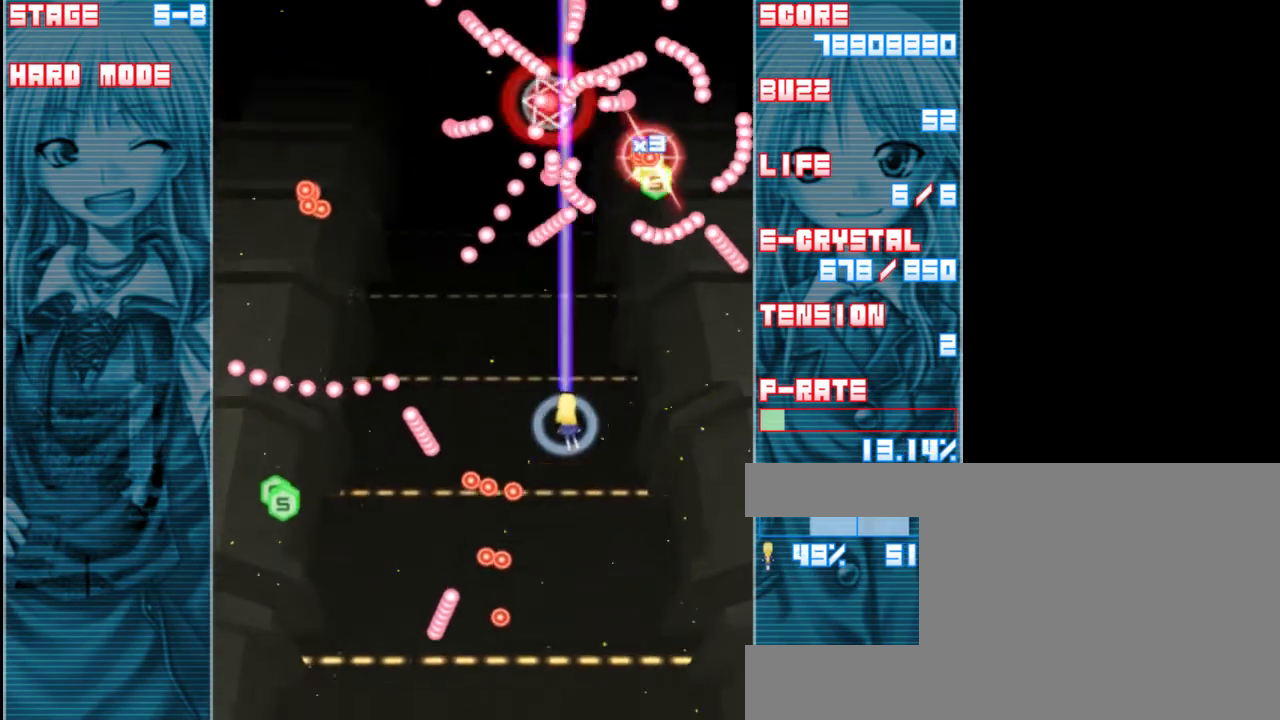
{"keys": ["left", "z"], "events": [[17, "up", "up"], [83, "left", "up"], [283, "left", "down"], [383, "up", "down"], [450, "up", "up"]]}
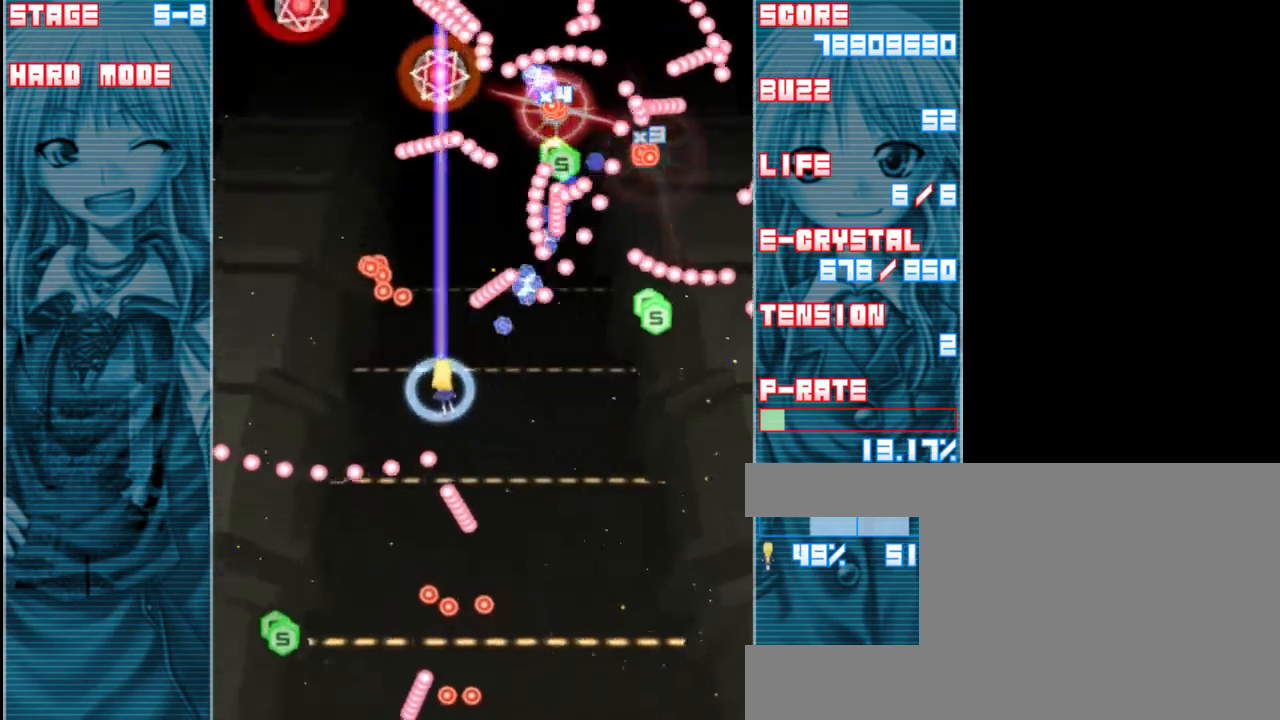
{"keys": ["down", "z"], "events": [[150, "down", "down"], [150, "left", "up"], [217, "down", "up"], [350, "right", "down"], [417, "down", "down"], [450, "right", "up"]]}
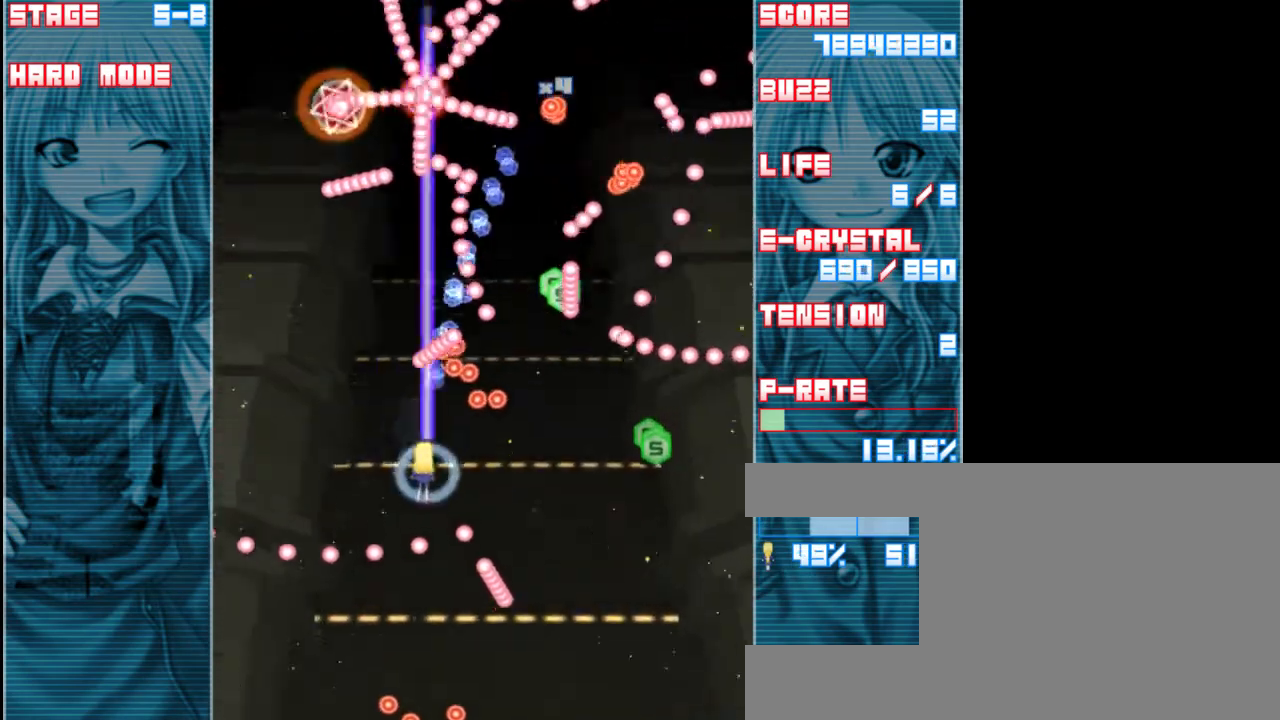
{"keys": ["z"], "events": [[83, "down", "up"], [83, "left", "down"], [283, "left", "up"], [350, "down", "down"], [450, "down", "up"]]}
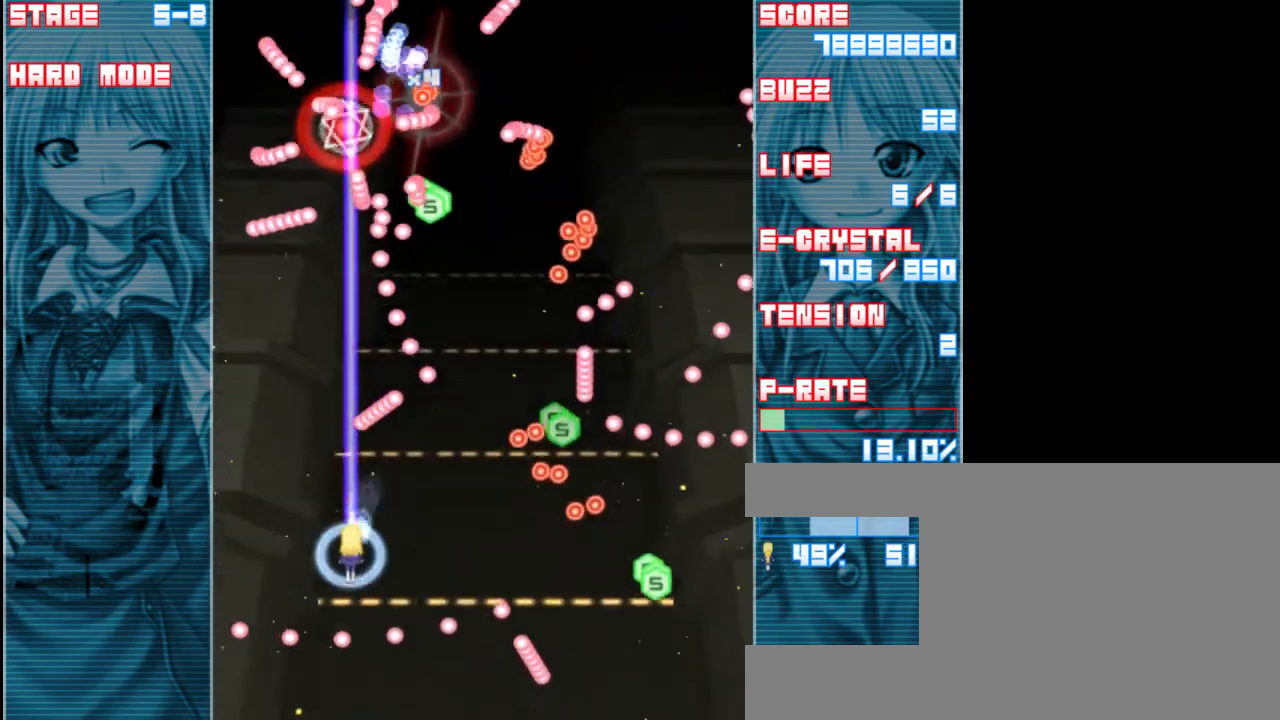
{"keys": ["right", "z"], "events": [[117, "left", "down"], [183, "left", "up"], [250, "down", "down"], [300, "right", "down"], [383, "down", "up"]]}
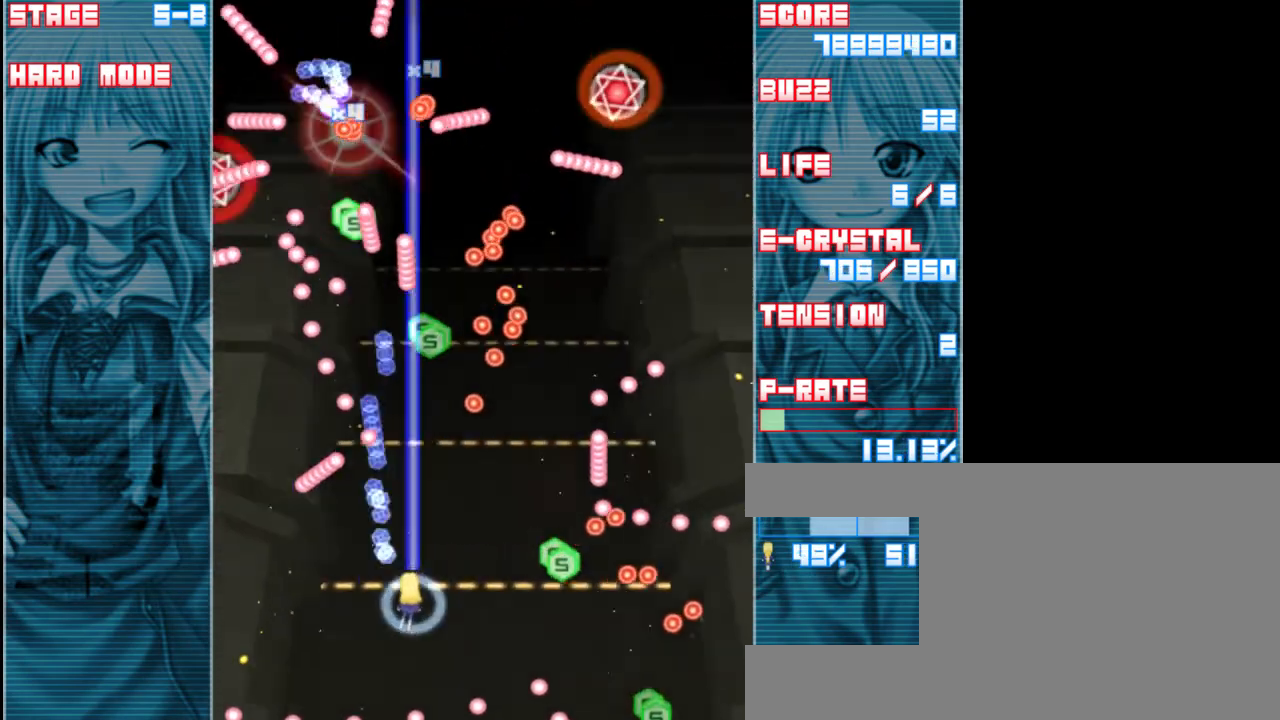
{"keys": ["right", "up", "z"], "events": [[217, "right", "up"], [300, "up", "down"], [467, "right", "down"]]}
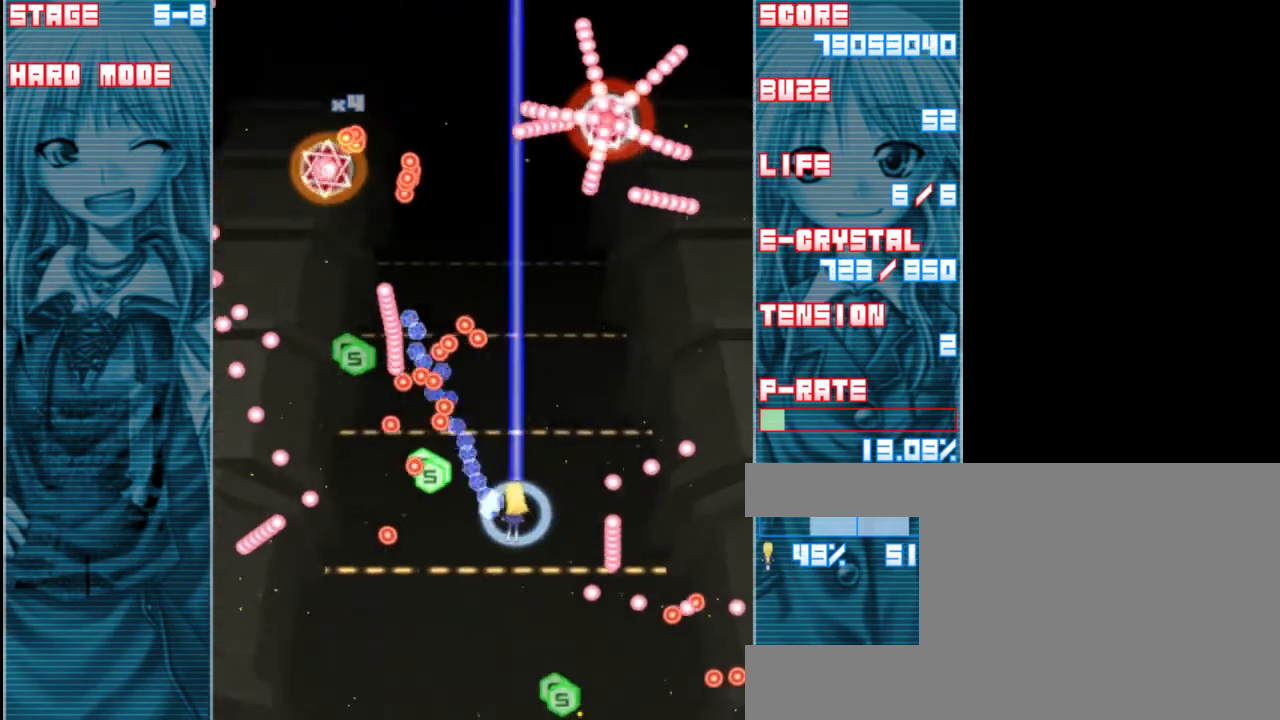
{"keys": ["down", "z"], "events": [[217, "up", "up"], [267, "right", "up"], [400, "down", "down"]]}
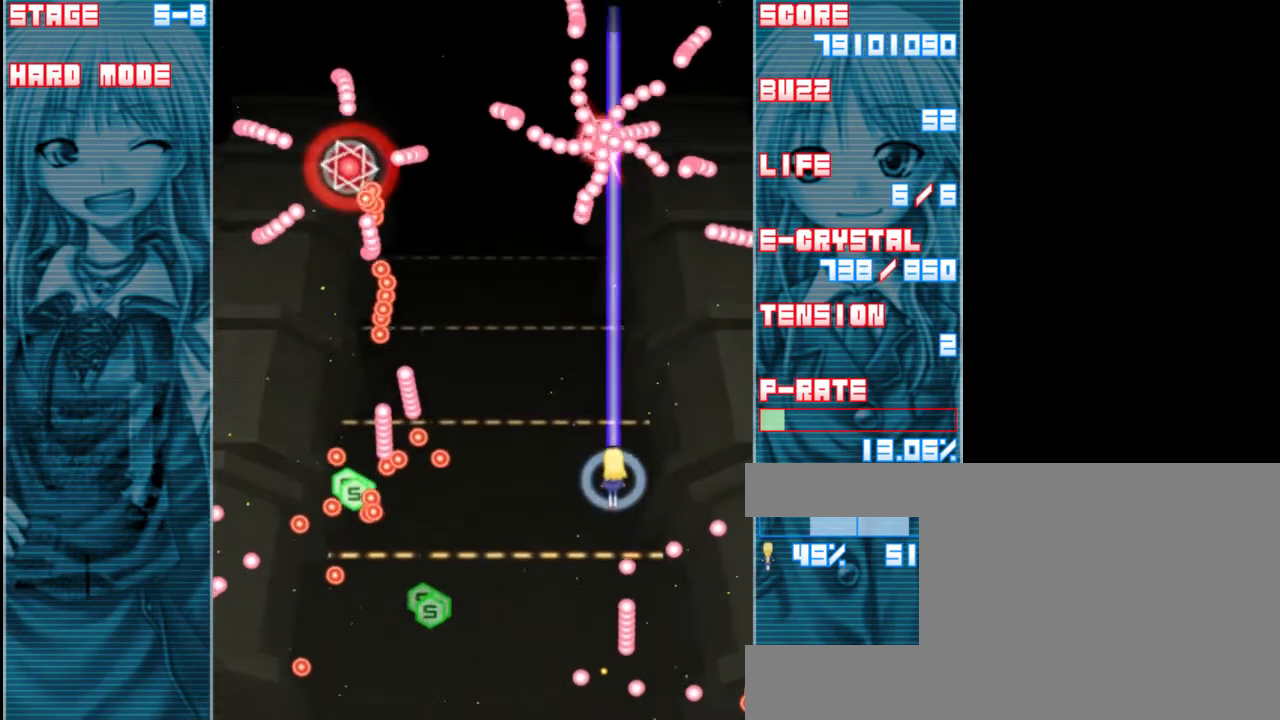
{"keys": ["left", "z"], "events": [[67, "down", "up"], [67, "left", "down"], [200, "up", "down"], [233, "left", "up"], [367, "left", "down"], [367, "up", "up"]]}
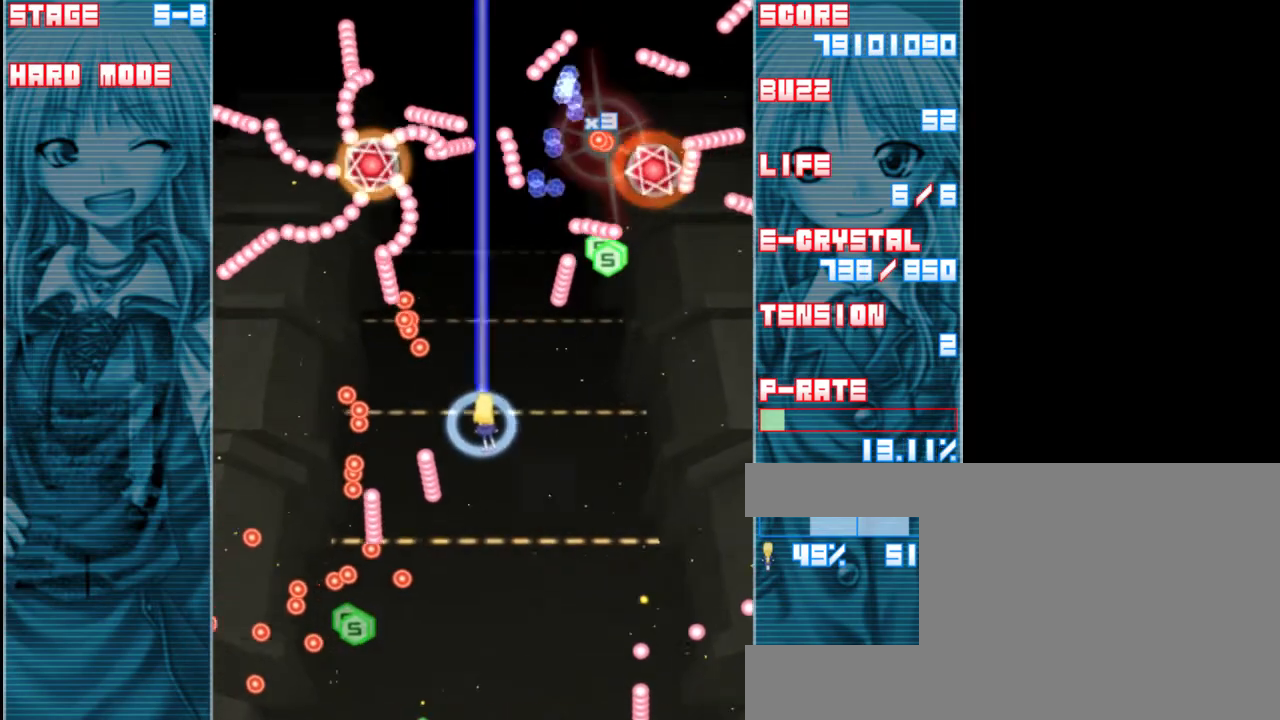
{"keys": ["left", "z"], "events": [[183, "left", "up"], [233, "down", "down"], [400, "down", "up"], [467, "left", "down"]]}
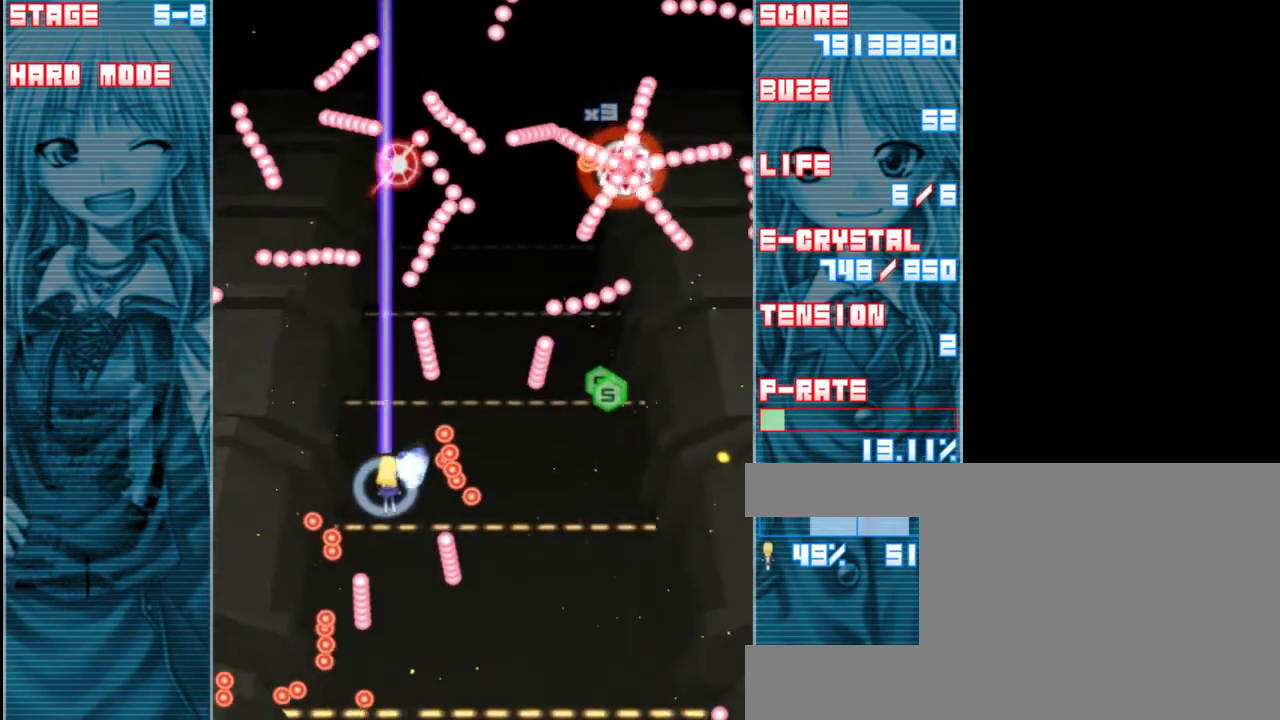
{"keys": ["z"], "events": [[33, "left", "up"], [200, "right", "down"], [300, "right", "up"], [333, "down", "down"], [500, "down", "up"]]}
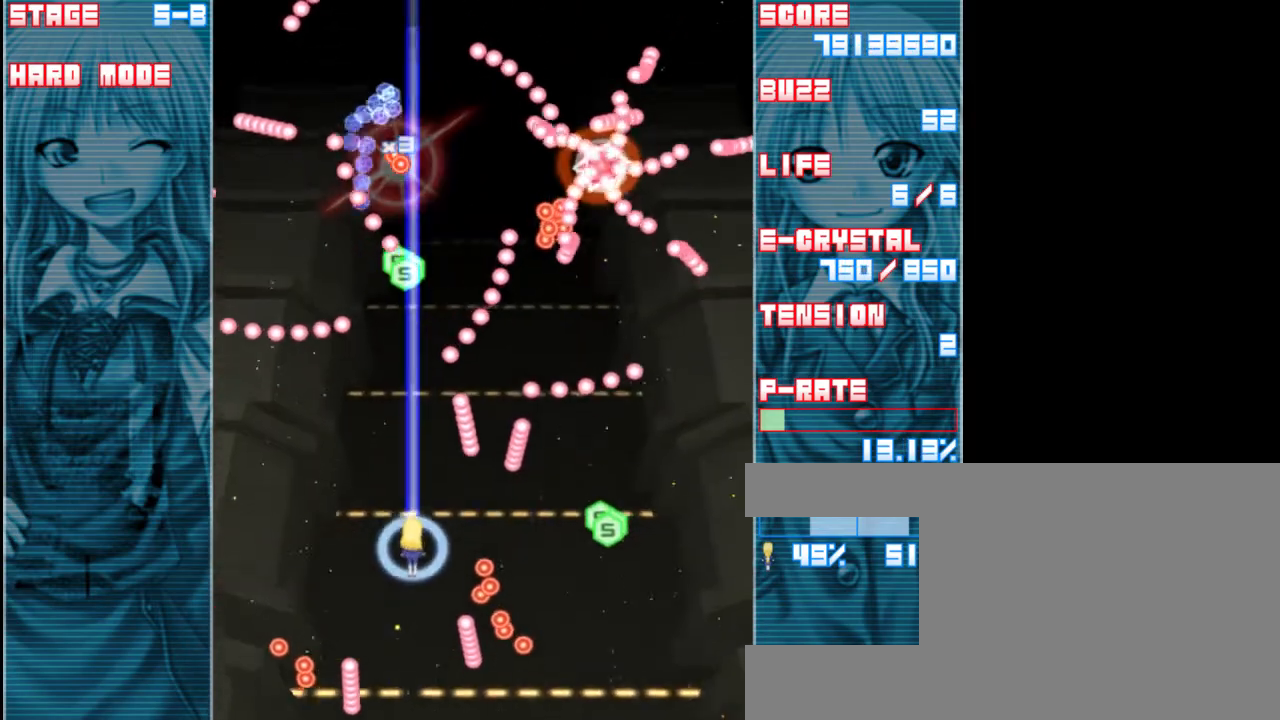
{"keys": ["shift", "z"], "events": [[167, "a", "down"], [300, "a", "up"], [300, "up", "down"], [433, "up", "up"], [467, "shift", "down"]]}
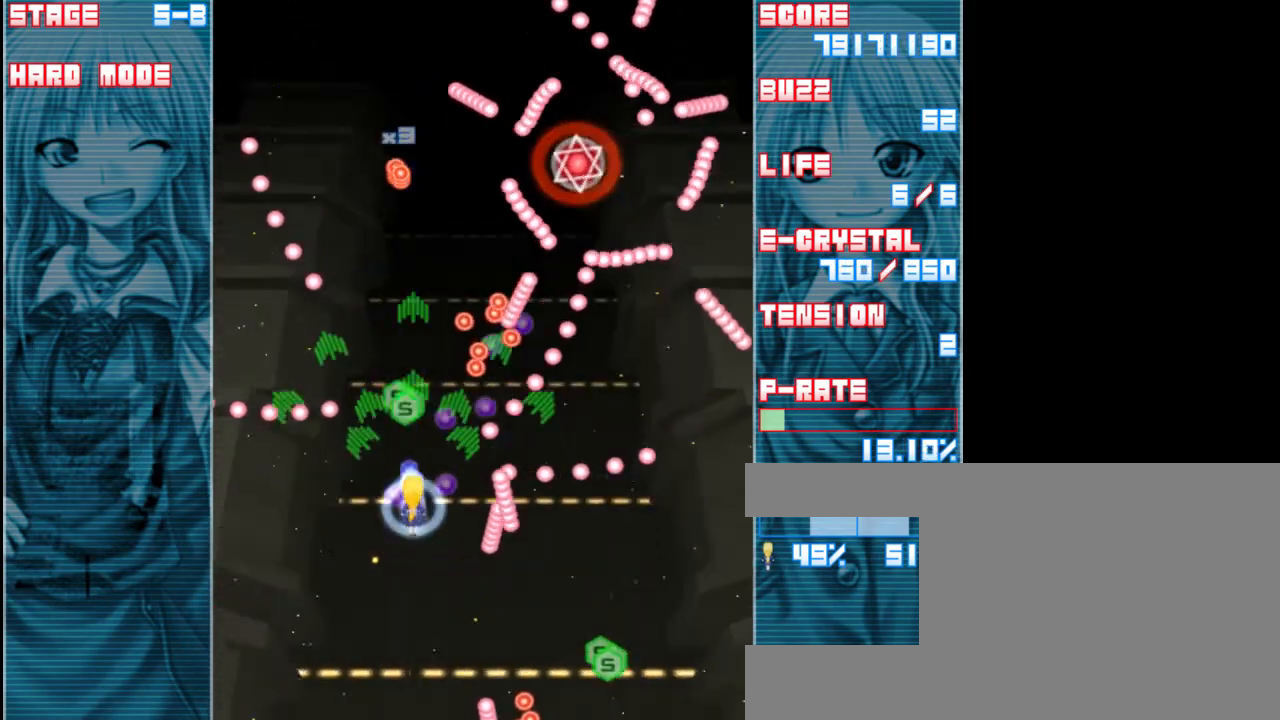
{"keys": ["shift", "z"], "events": [[167, "down", "down"], [267, "shift", "up"], [433, "down", "up"], [433, "shift", "down"]]}
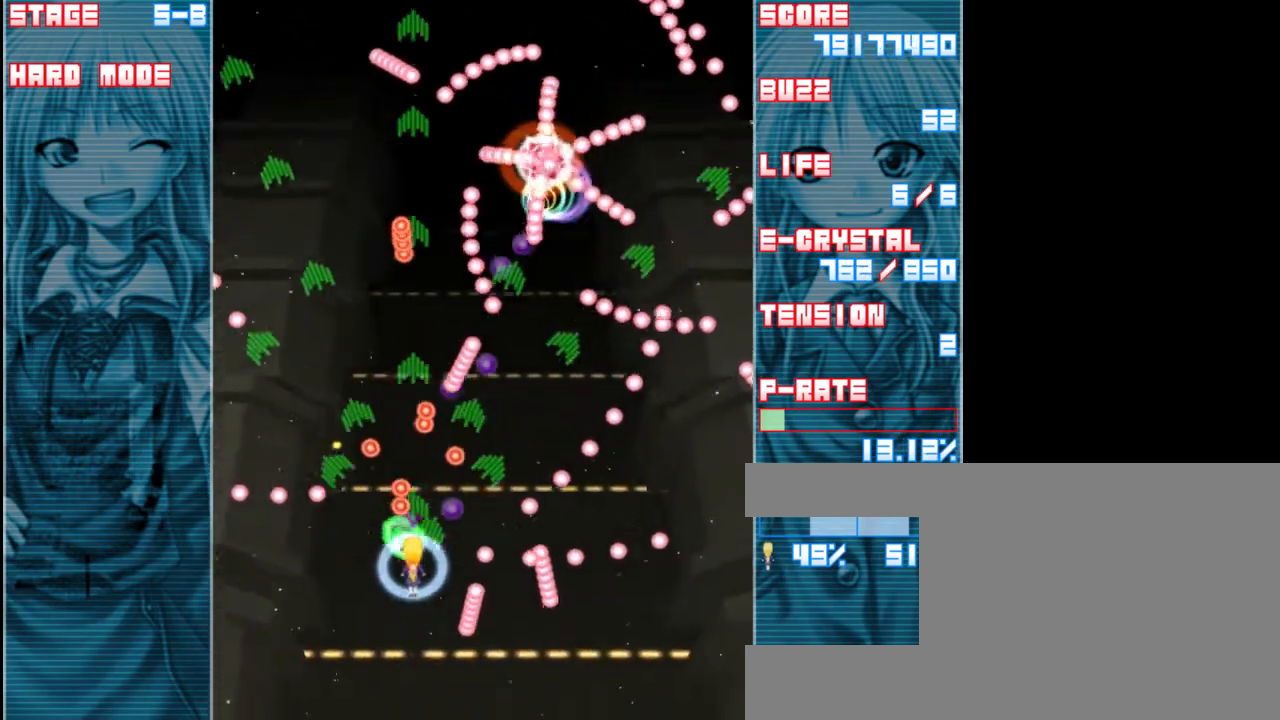
{"keys": ["right", "up", "z"], "events": [[67, "down", "down"], [233, "down", "up"], [300, "right", "down"], [433, "up", "down"], [500, "shift", "up"]]}
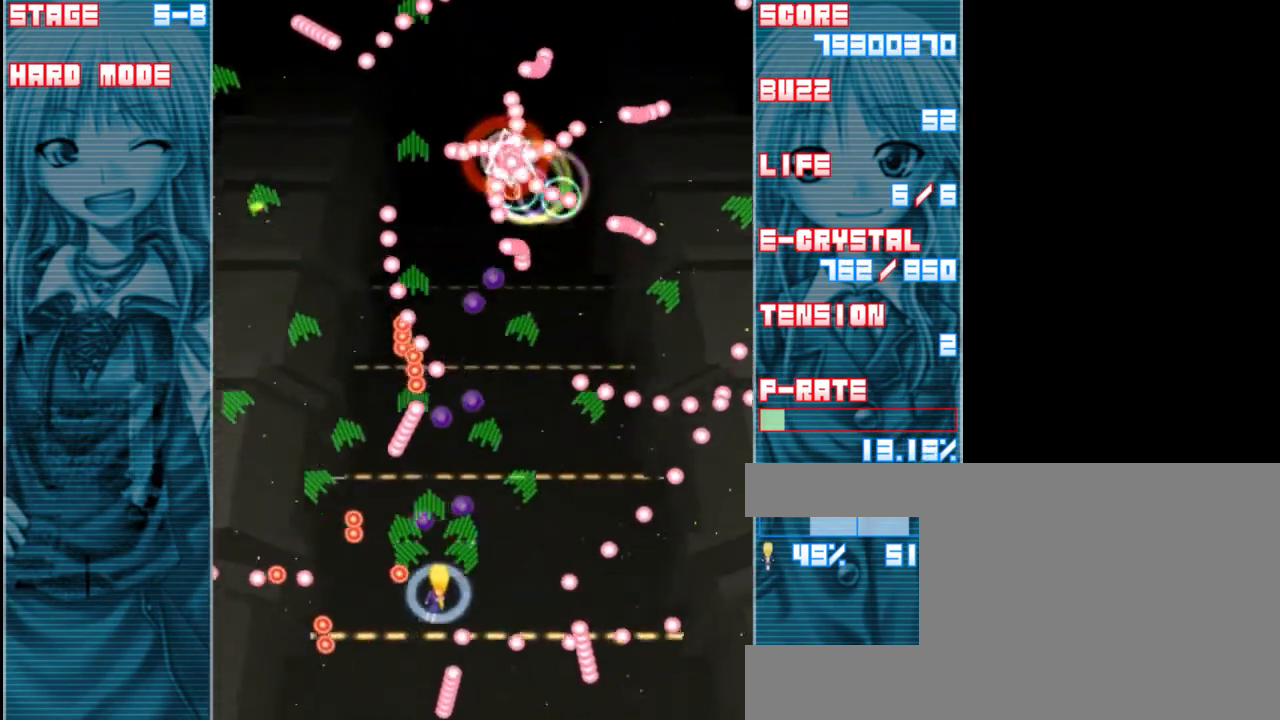
{"keys": ["z"], "events": [[100, "up", "up"], [133, "a", "down"], [167, "right", "up"], [267, "a", "up"], [367, "down", "down"], [433, "down", "up"]]}
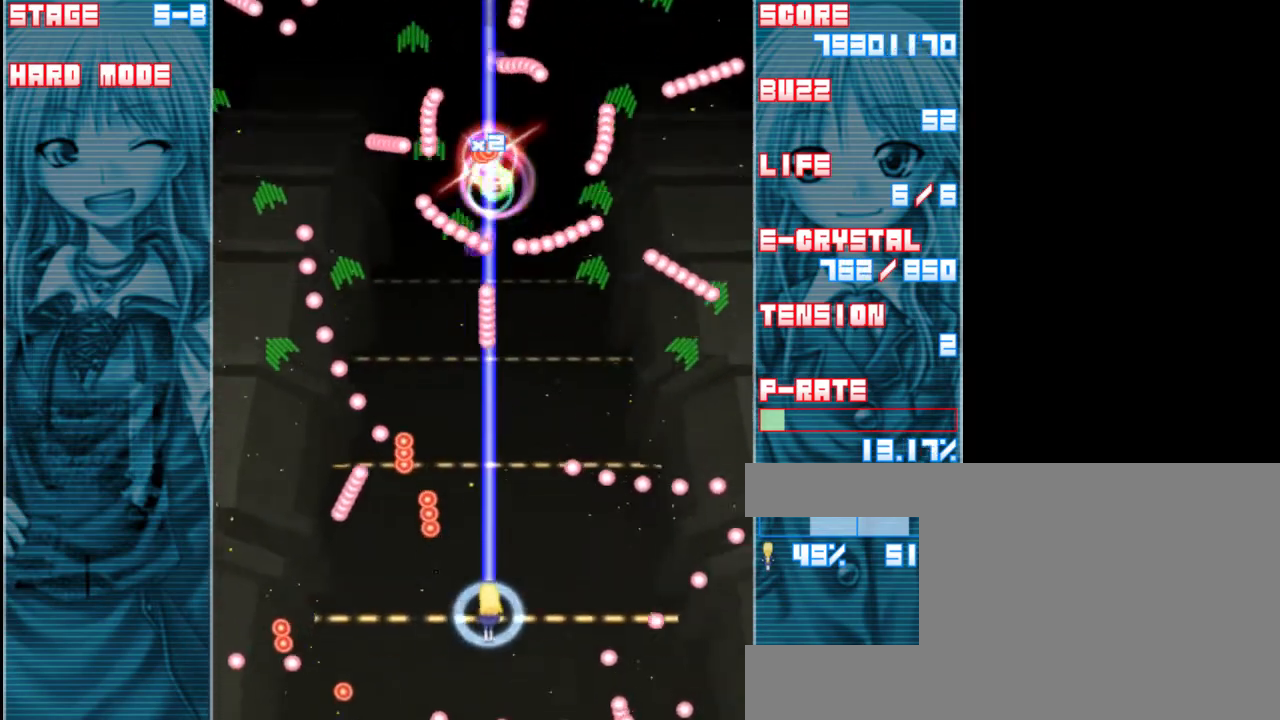
{"keys": ["up", "z"], "events": [[133, "right", "down"], [233, "right", "up"], [400, "a", "down"], [400, "up", "down"], [500, "a", "up"]]}
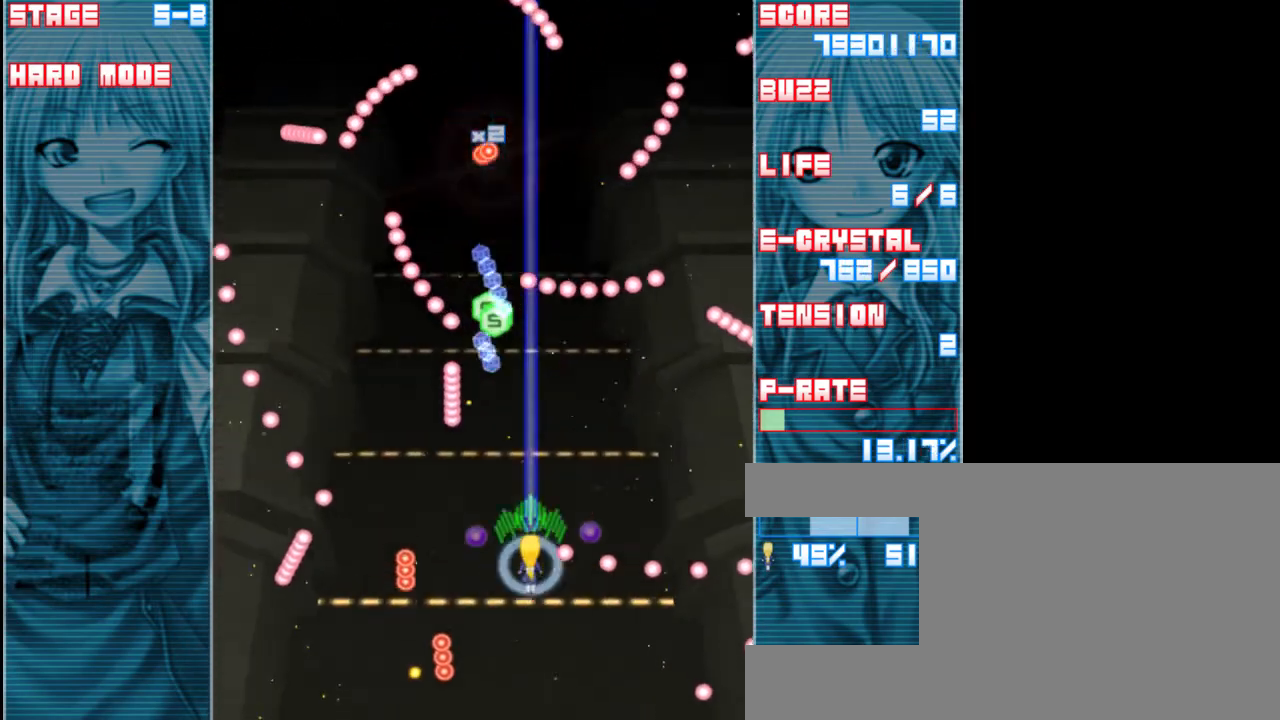
{"keys": ["up", "z"], "events": [[67, "left", "down"], [67, "up", "up"], [133, "left", "up"], [500, "up", "down"]]}
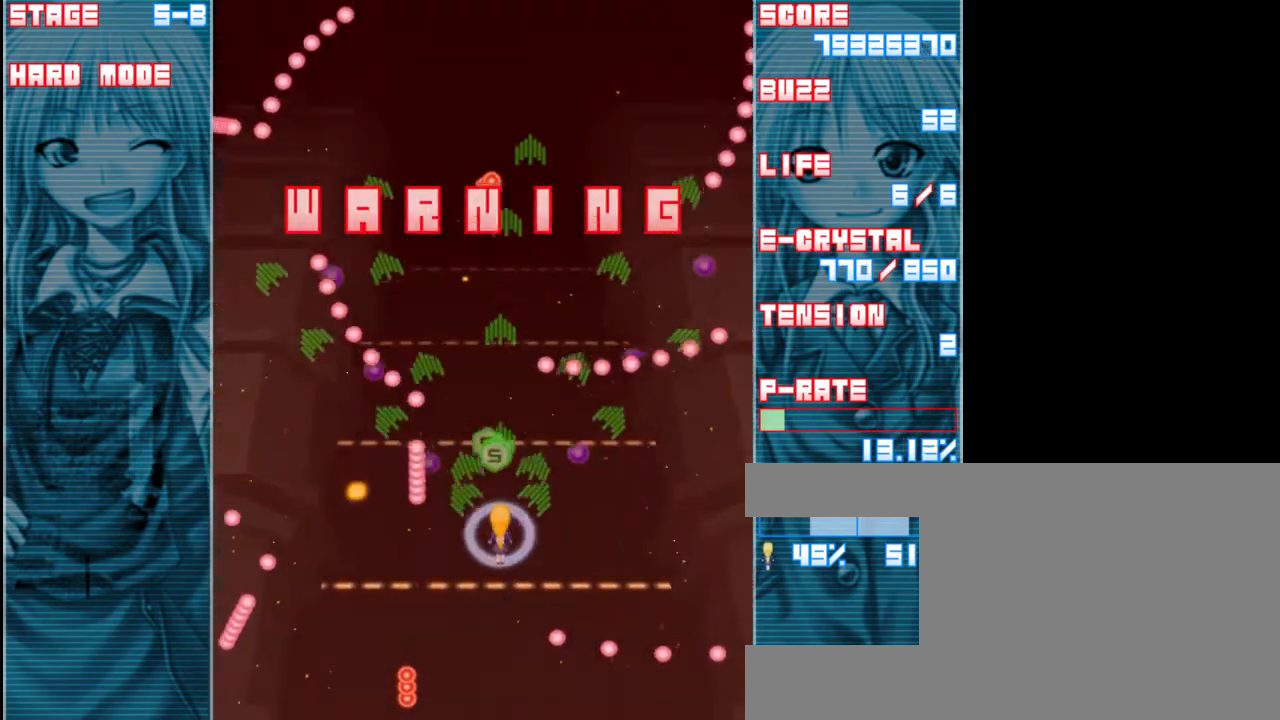
{"keys": ["down", "z"], "events": [[100, "up", "up"], [200, "left", "down"], [267, "left", "up"], [333, "down", "down"]]}